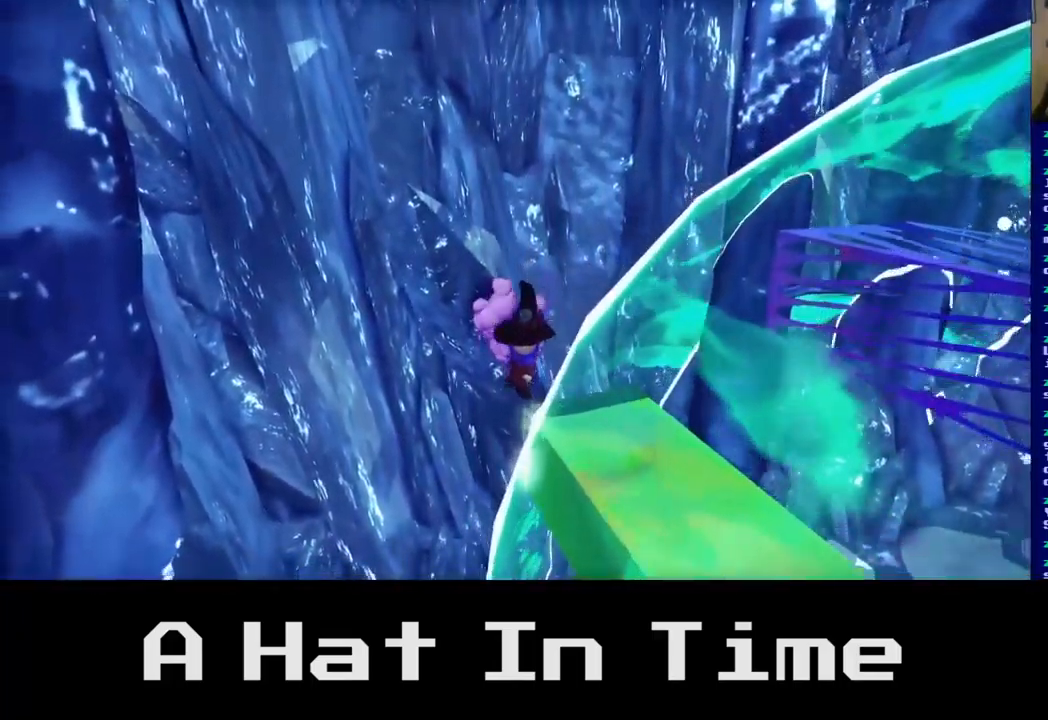
Gameplay with a controller (Xbox layout); each line is a JSON object with the inputs held at the frame after it. "events" lists button and stick changes between this image and that frame as [ms after this image, input, new state], when the widget could be followed in between.
{"buttons": [], "left_stick": "up-left", "right_stick": "center", "events": [[184, "A", "down"], [334, "A", "up"], [434, "left_stick", "up-left"]]}
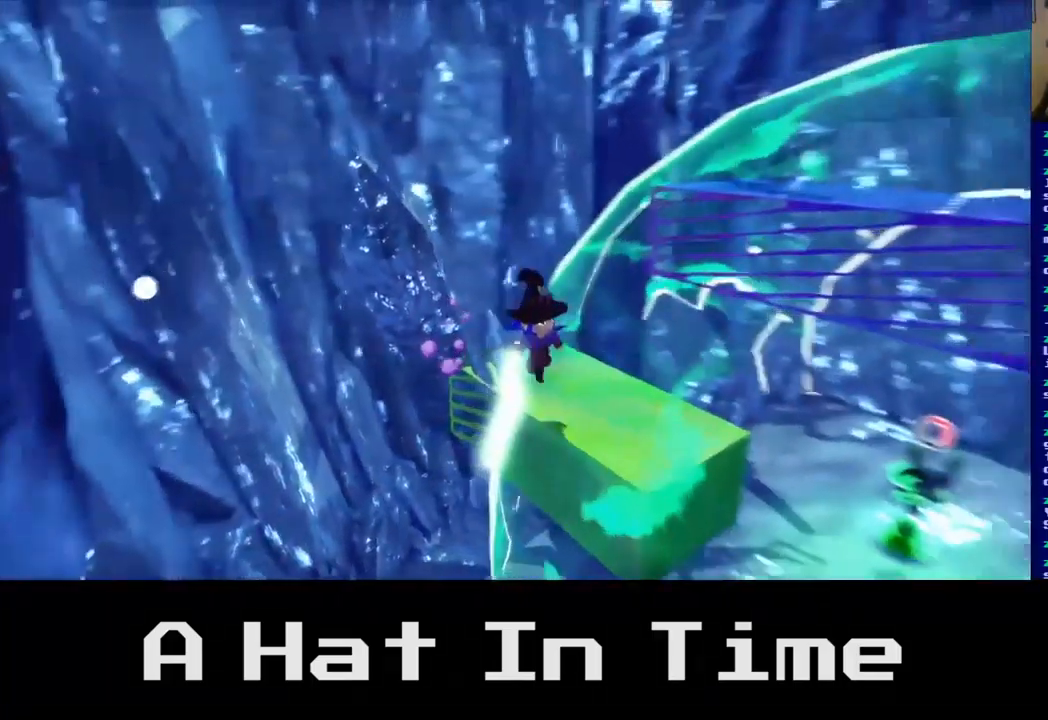
{"buttons": [], "left_stick": "center", "right_stick": "center", "events": [[500, "left_stick", "center"]]}
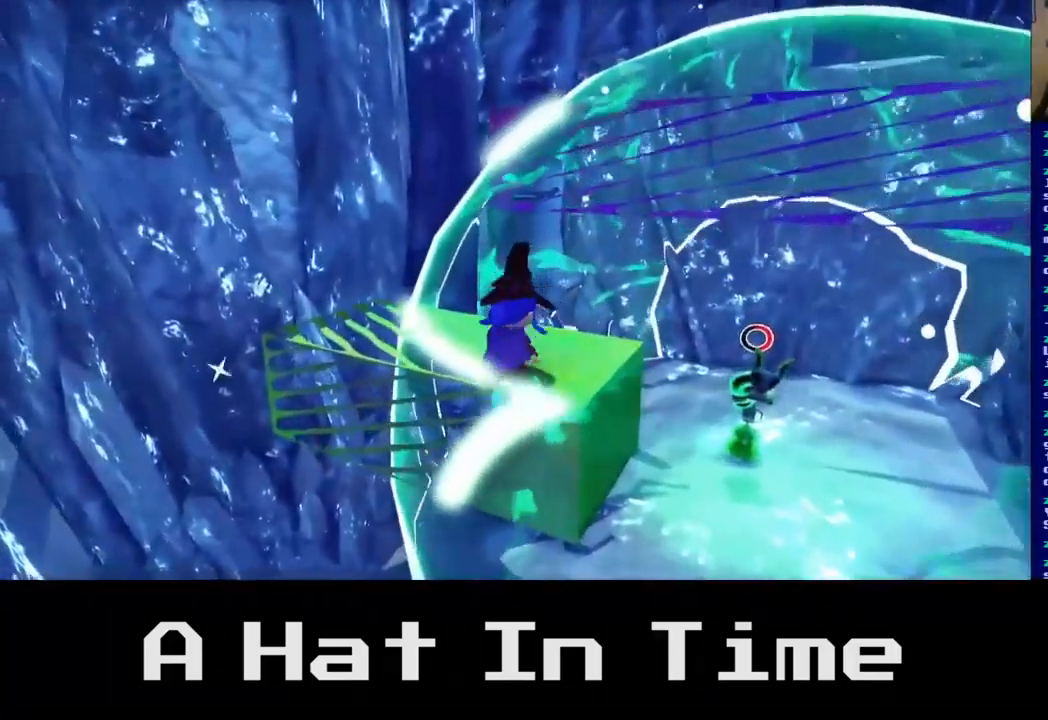
{"buttons": [], "left_stick": "up-right", "right_stick": "center", "events": [[200, "A", "down"], [250, "left_stick", "up-right"], [500, "A", "up"]]}
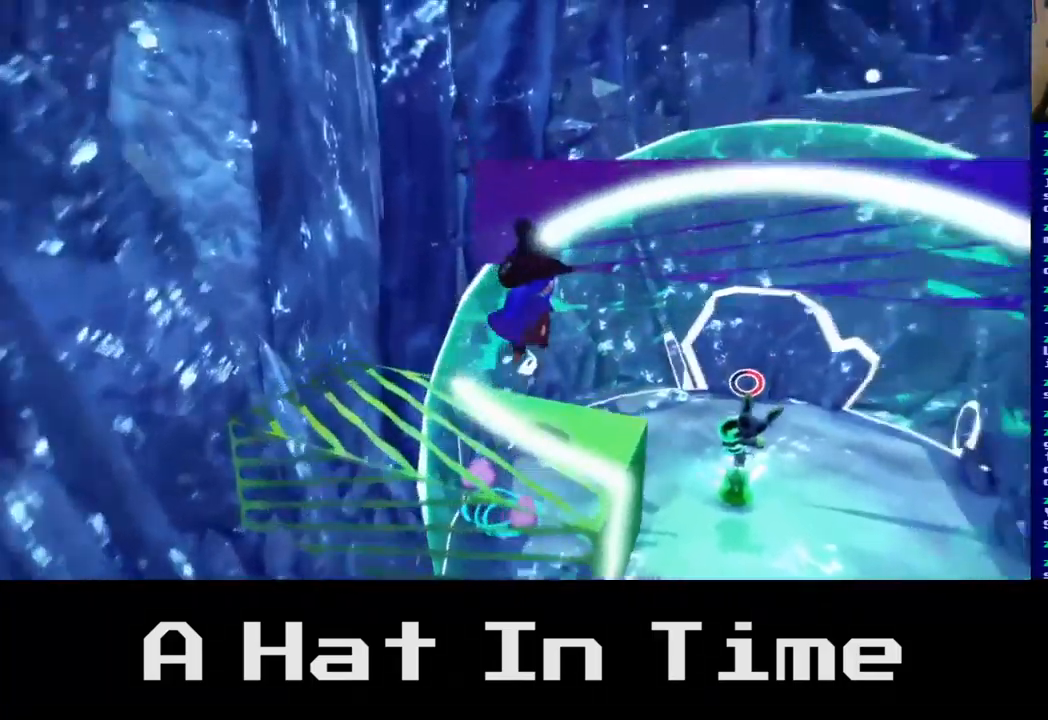
{"buttons": [], "left_stick": "up-left", "right_stick": "center", "events": [[167, "left_stick", "up"], [250, "A", "down"], [267, "left_stick", "up-left"], [434, "A", "up"]]}
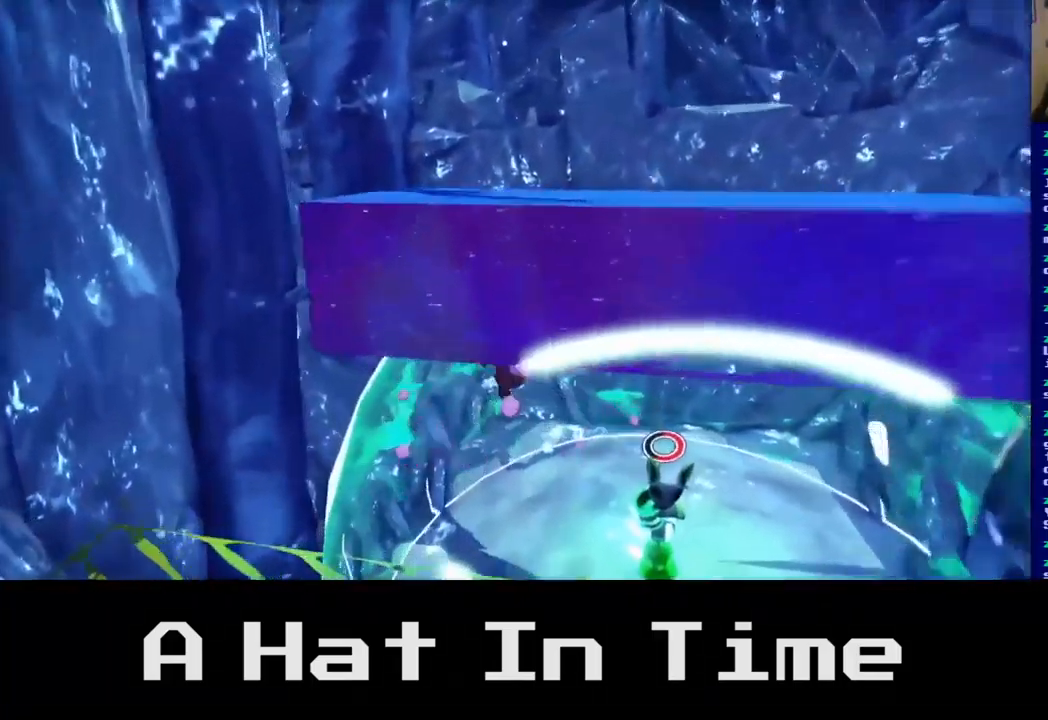
{"buttons": [], "left_stick": "right", "right_stick": "center", "events": [[17, "left_stick", "up"], [434, "left_stick", "right"]]}
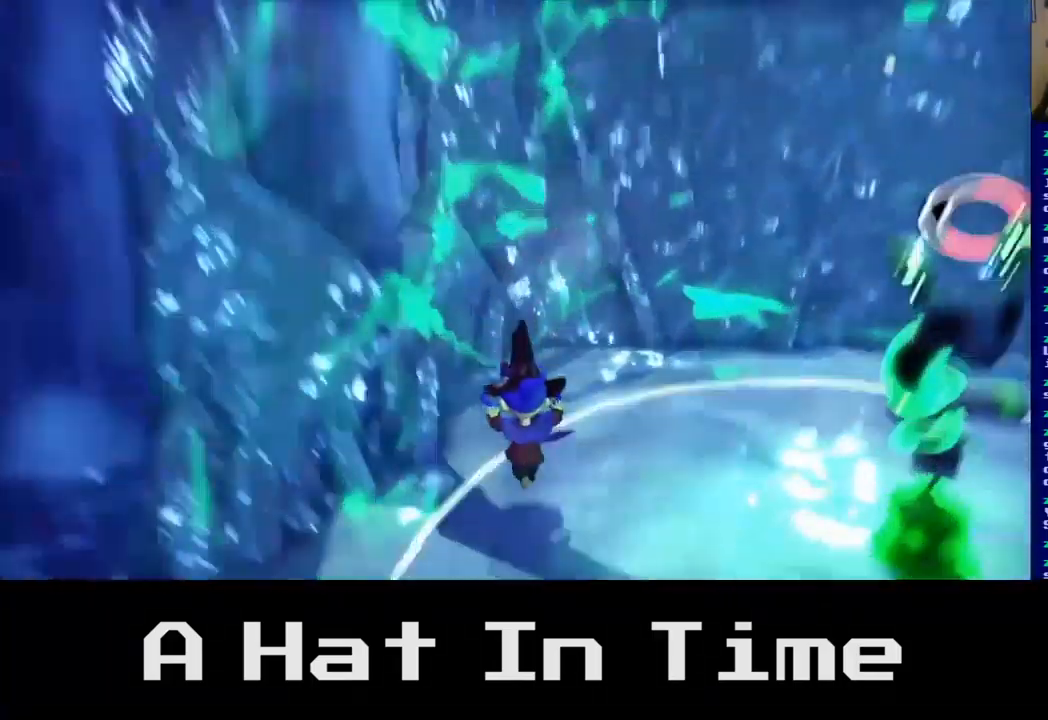
{"buttons": ["X"], "left_stick": "right", "right_stick": "center", "events": [[34, "left_stick", "down-right"], [350, "X", "down"], [466, "left_stick", "right"]]}
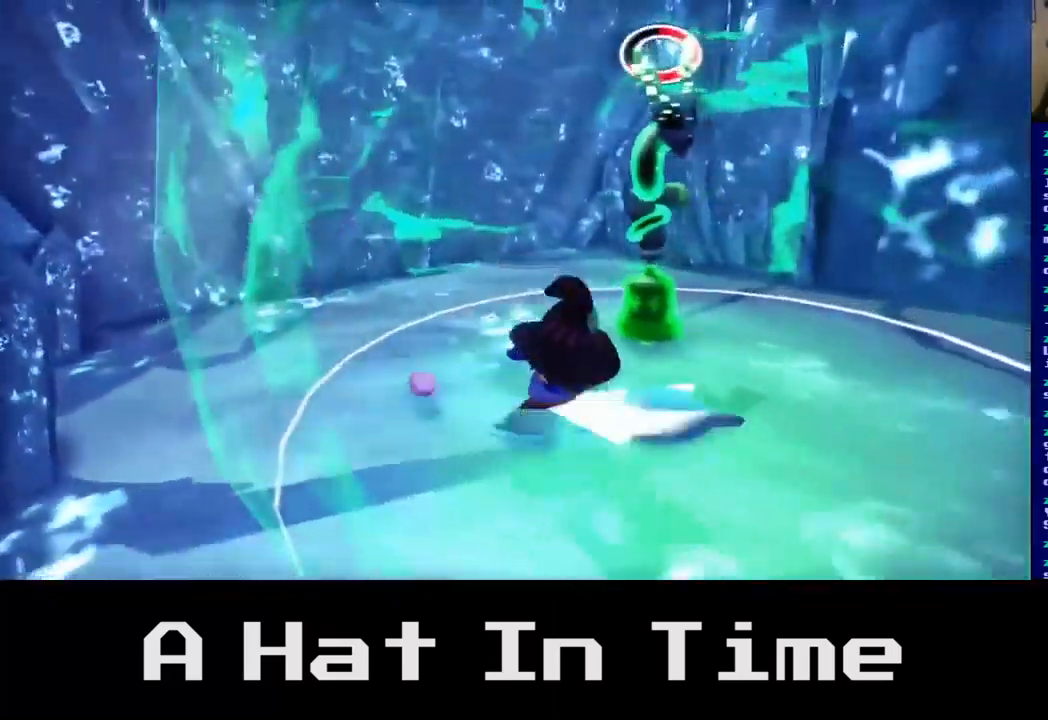
{"buttons": [], "left_stick": "up", "right_stick": "center", "events": [[17, "X", "up"], [384, "left_stick", "up-right"], [500, "left_stick", "up"]]}
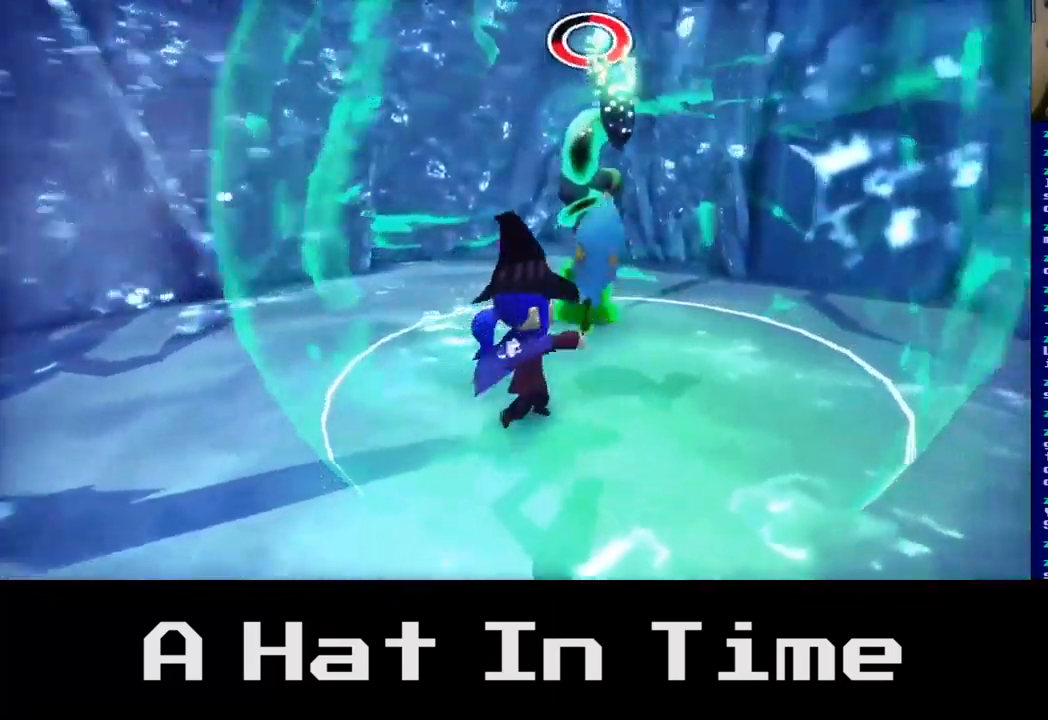
{"buttons": [], "left_stick": "right", "right_stick": "down-left", "events": [[17, "X", "down"], [184, "X", "up"], [184, "left_stick", "up-right"], [467, "left_stick", "right"], [467, "right_stick", "down-left"]]}
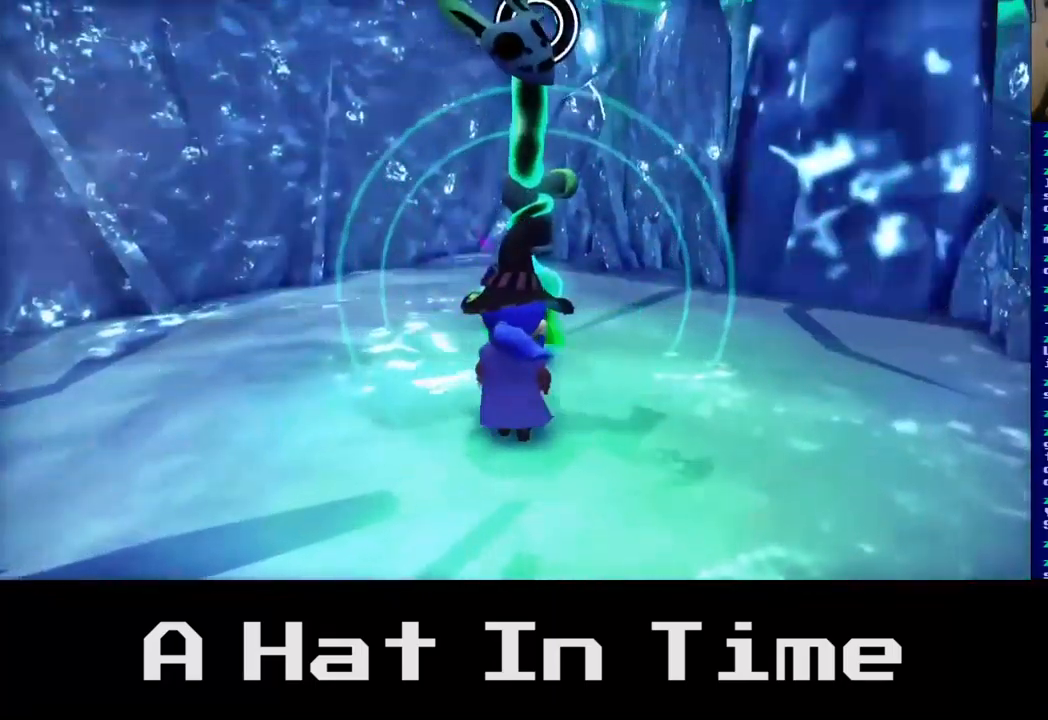
{"buttons": [], "left_stick": "down", "right_stick": "left", "events": [[17, "left_stick", "down-right"], [100, "right_stick", "left"], [234, "left_stick", "down"]]}
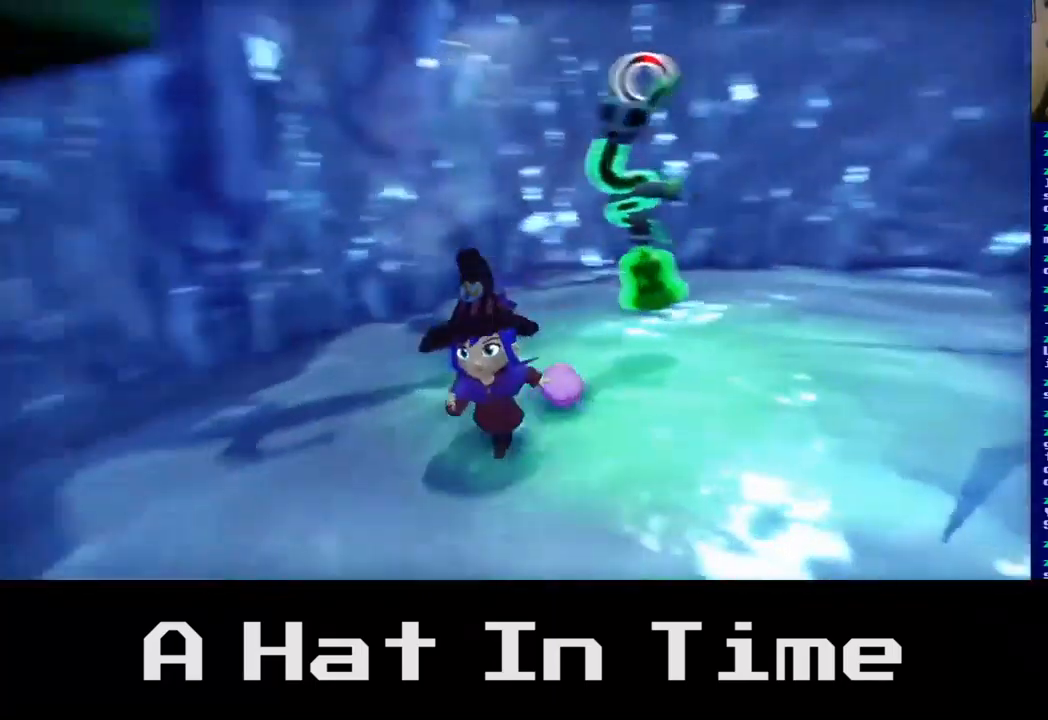
{"buttons": [], "left_stick": "down-left", "right_stick": "center", "events": [[34, "right_stick", "center"], [284, "A", "down"], [417, "left_stick", "down-left"], [450, "A", "up"]]}
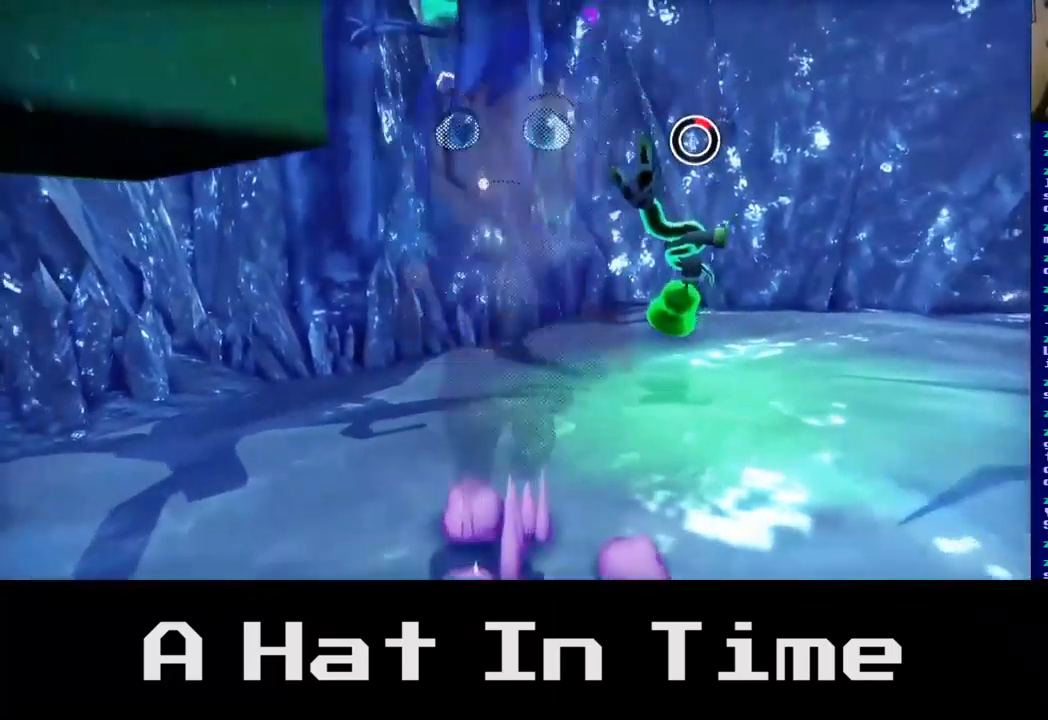
{"buttons": [], "left_stick": "left", "right_stick": "center", "events": [[100, "left_stick", "left"], [134, "A", "down"], [267, "A", "up"]]}
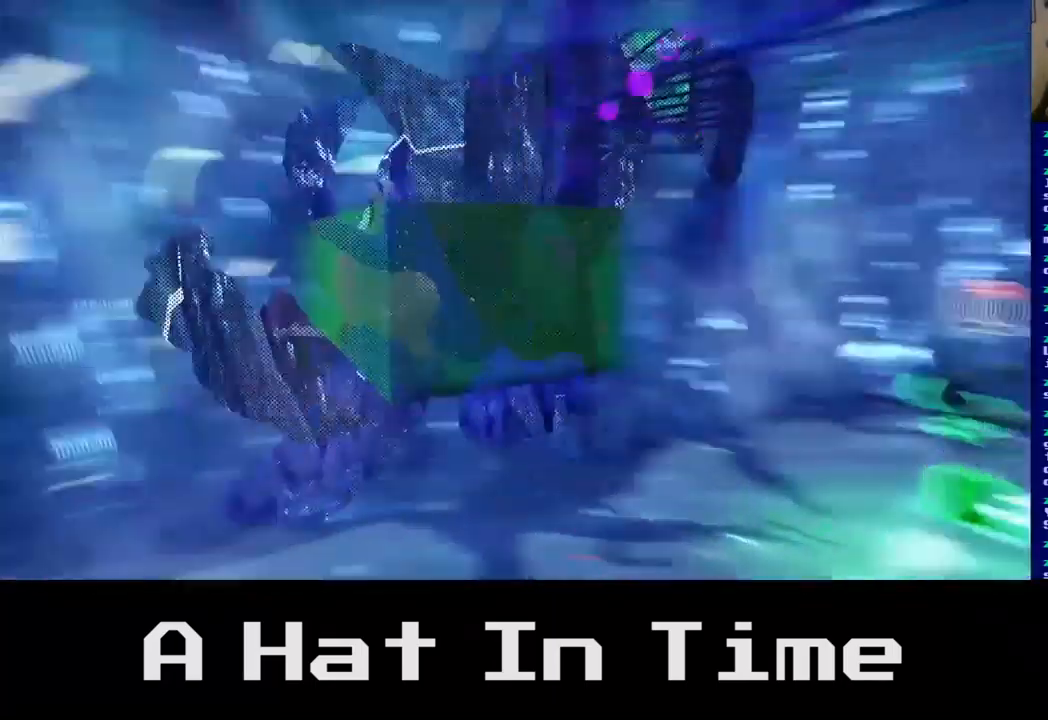
{"buttons": [], "left_stick": "center", "right_stick": "right", "events": [[67, "left_stick", "center"], [234, "left_stick", "right"], [284, "left_stick", "up-right"], [467, "right_stick", "right"], [484, "left_stick", "center"]]}
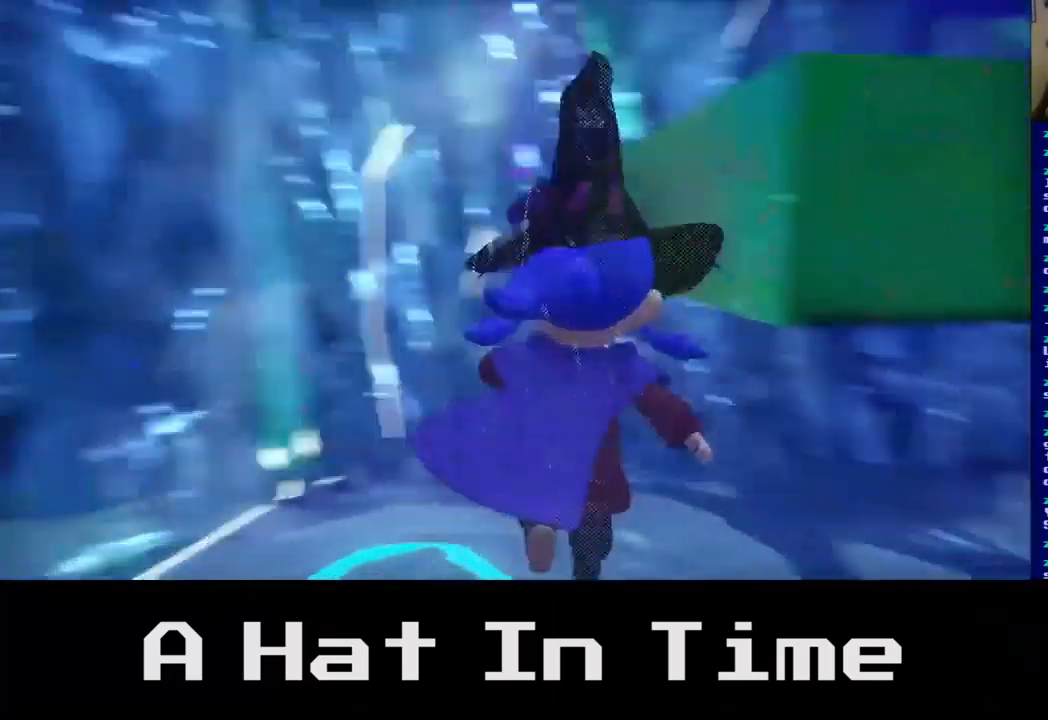
{"buttons": [], "left_stick": "down", "right_stick": "center", "events": [[350, "left_stick", "down"], [350, "right_stick", "center"]]}
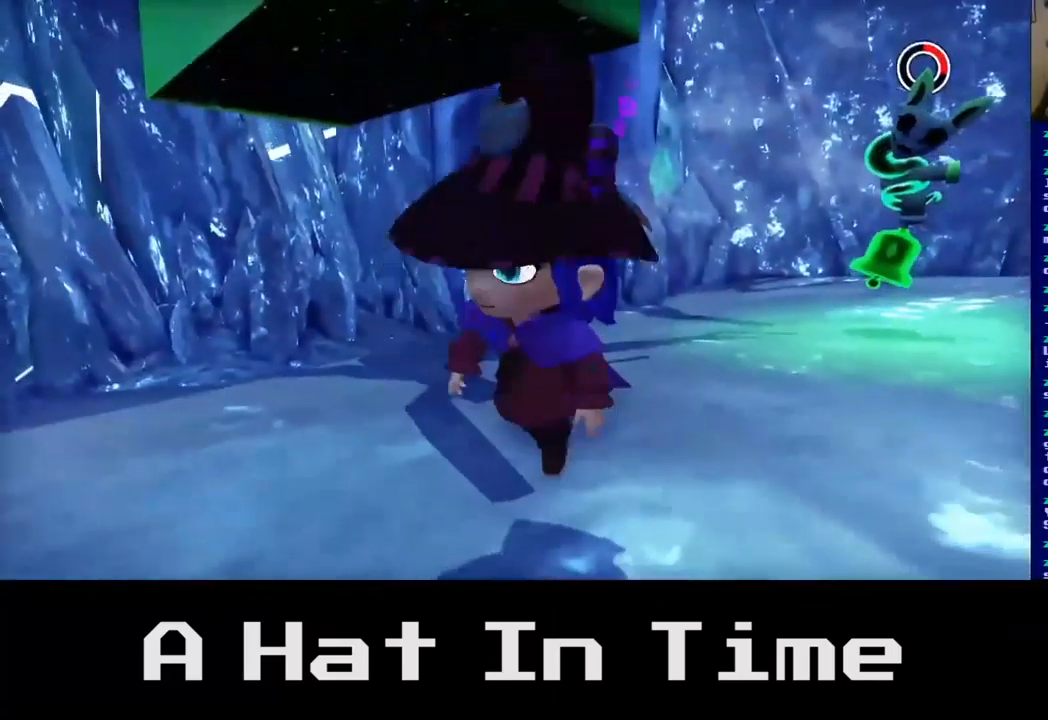
{"buttons": [], "left_stick": "down", "right_stick": "center", "events": [[84, "A", "down"], [217, "left_stick", "down-right"], [284, "A", "up"], [384, "left_stick", "center"], [434, "left_stick", "down"]]}
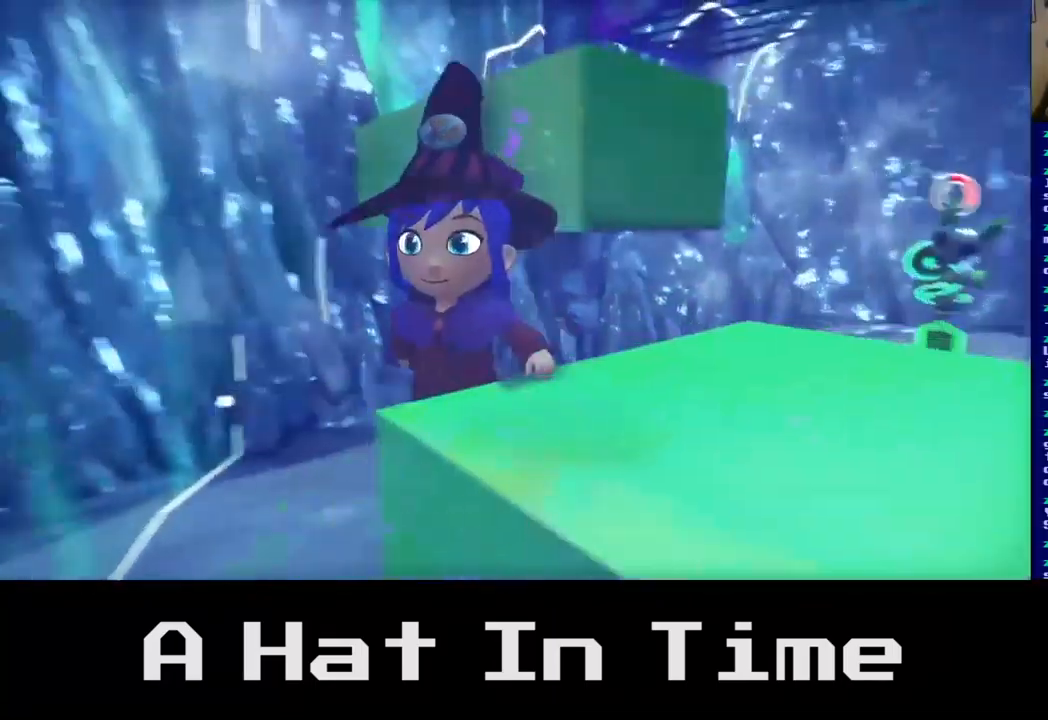
{"buttons": [], "left_stick": "up-right", "right_stick": "center", "events": [[17, "A", "down"], [34, "left_stick", "down-right"], [167, "A", "up"], [167, "left_stick", "right"], [317, "left_stick", "up-right"]]}
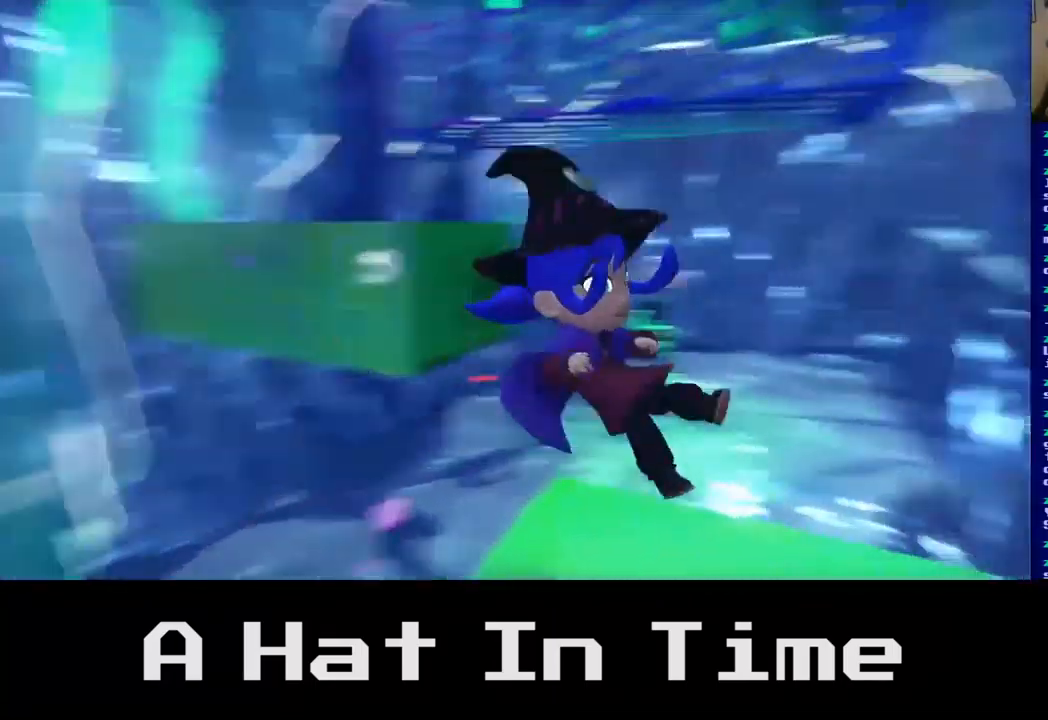
{"buttons": ["A"], "left_stick": "left", "right_stick": "center", "events": [[117, "left_stick", "center"], [317, "left_stick", "left"], [367, "A", "down"]]}
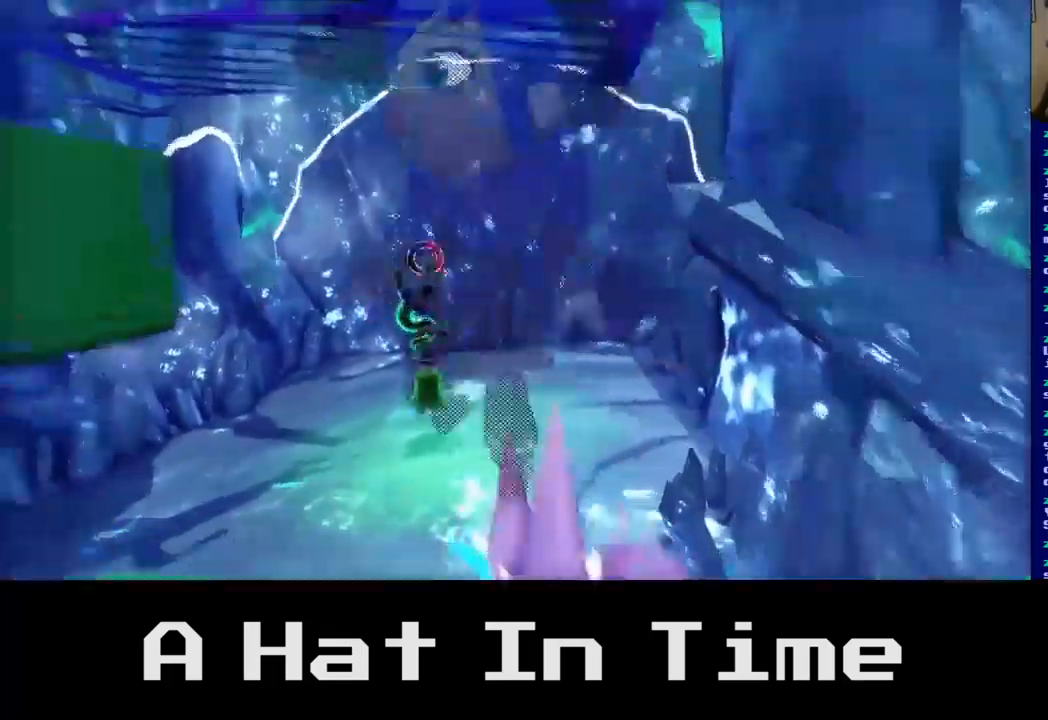
{"buttons": [], "left_stick": "up", "right_stick": "center", "events": [[83, "A", "up"], [167, "left_stick", "up-left"], [267, "A", "down"], [350, "left_stick", "up"], [400, "A", "up"]]}
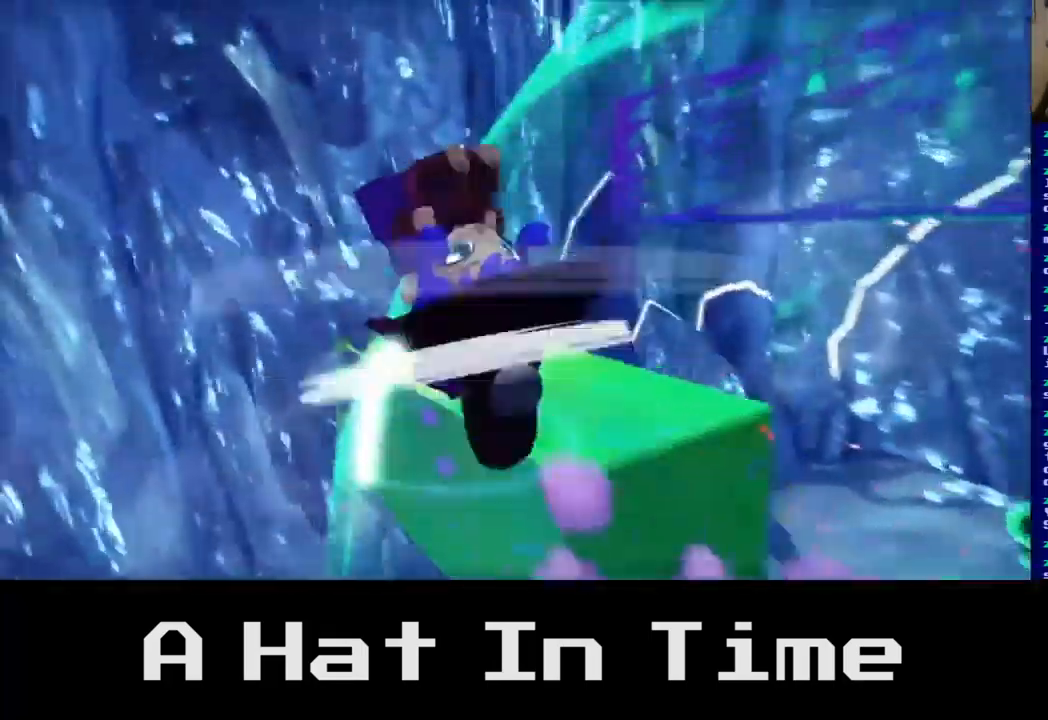
{"buttons": [], "left_stick": "center", "right_stick": "center", "events": [[50, "left_stick", "up-right"], [183, "left_stick", "right"], [283, "left_stick", "center"], [367, "left_stick", "right"], [500, "left_stick", "center"]]}
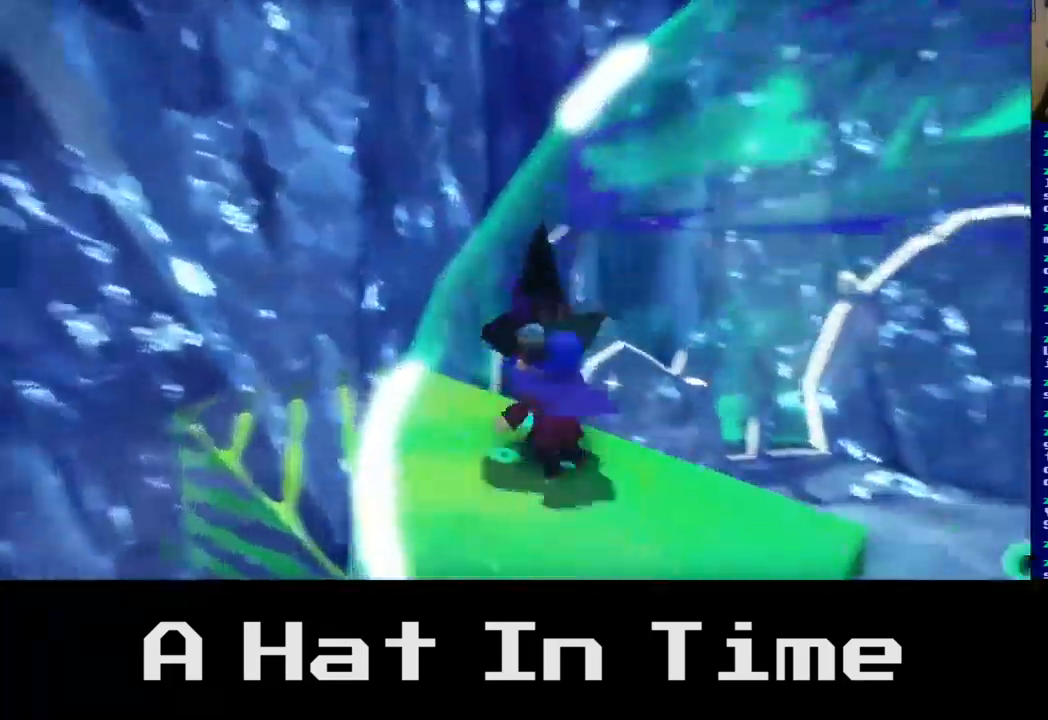
{"buttons": [], "left_stick": "center", "right_stick": "center", "events": [[183, "A", "down"], [417, "A", "up"]]}
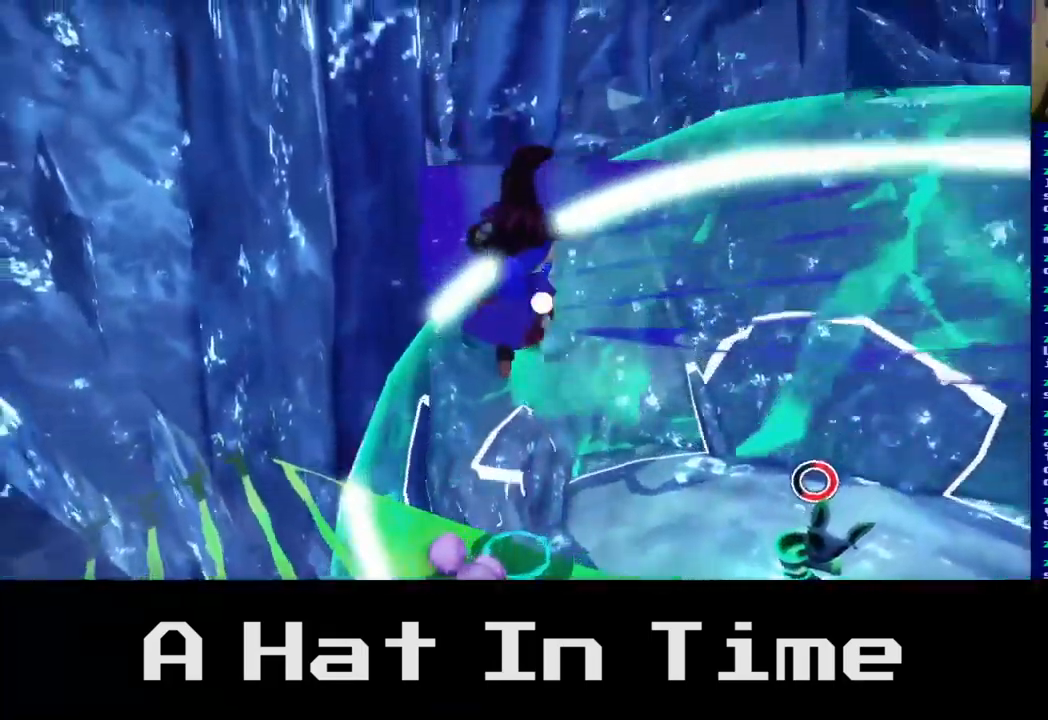
{"buttons": ["A"], "left_stick": "up", "right_stick": "center", "events": [[250, "A", "down"], [333, "left_stick", "up"]]}
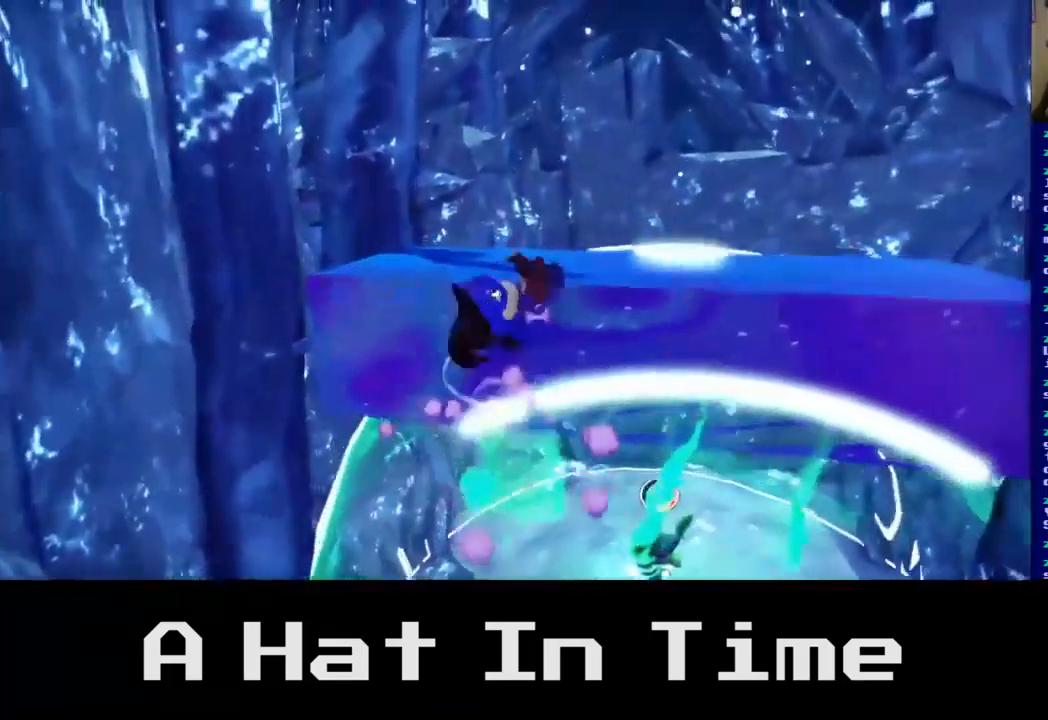
{"buttons": [], "left_stick": "center", "right_stick": "center", "events": [[267, "A", "up"], [483, "left_stick", "center"]]}
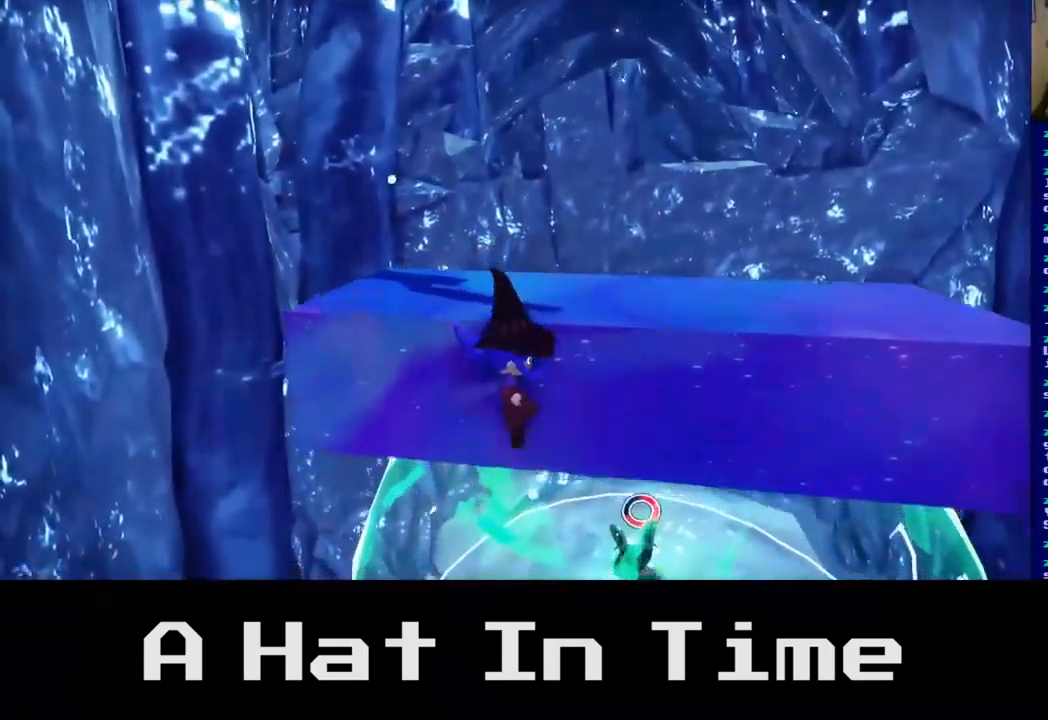
{"buttons": [], "left_stick": "center", "right_stick": "center", "events": [[117, "left_stick", "up"], [200, "A", "down"], [317, "A", "up"], [400, "left_stick", "center"]]}
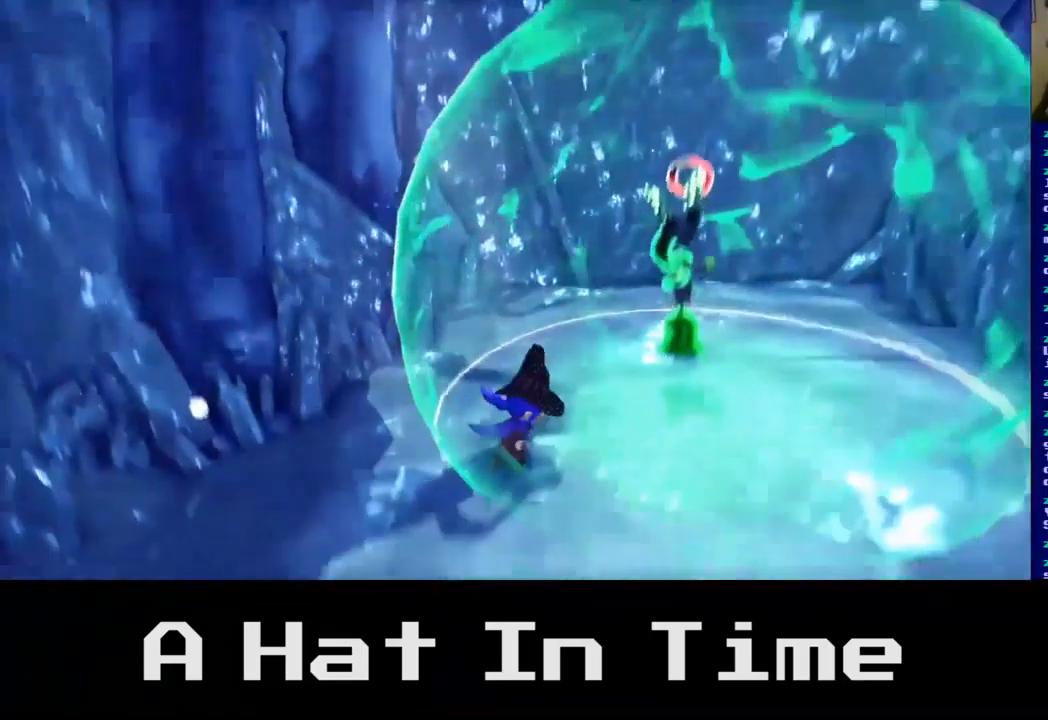
{"buttons": ["X"], "left_stick": "up", "right_stick": "center", "events": [[67, "left_stick", "down-right"], [233, "left_stick", "up-right"], [450, "left_stick", "up"], [483, "X", "down"]]}
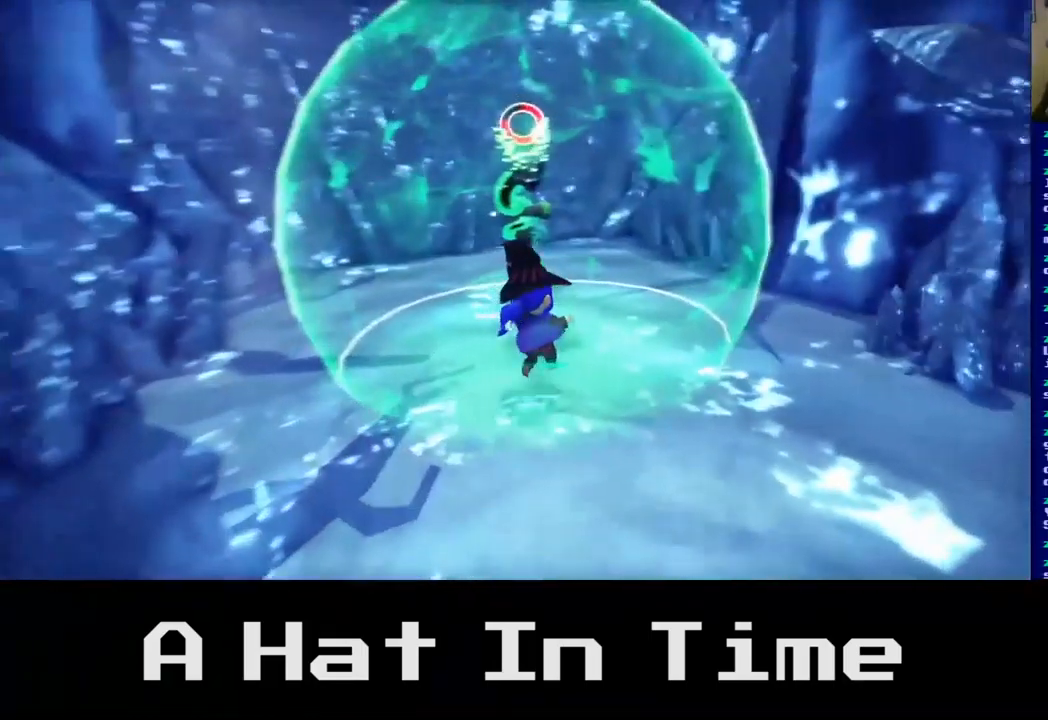
{"buttons": [], "left_stick": "down-right", "right_stick": "center", "events": [[167, "X", "up"], [167, "left_stick", "center"], [450, "left_stick", "down-right"]]}
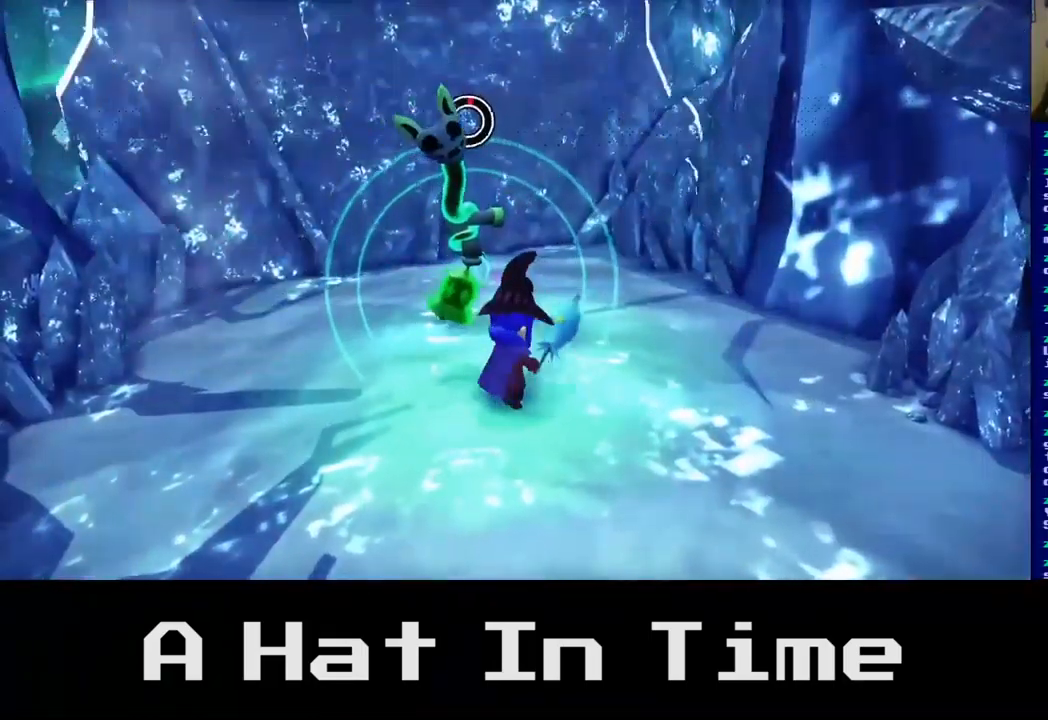
{"buttons": [], "left_stick": "down-right", "right_stick": "center", "events": [[133, "right_stick", "down-left"], [200, "right_stick", "left"], [433, "right_stick", "center"]]}
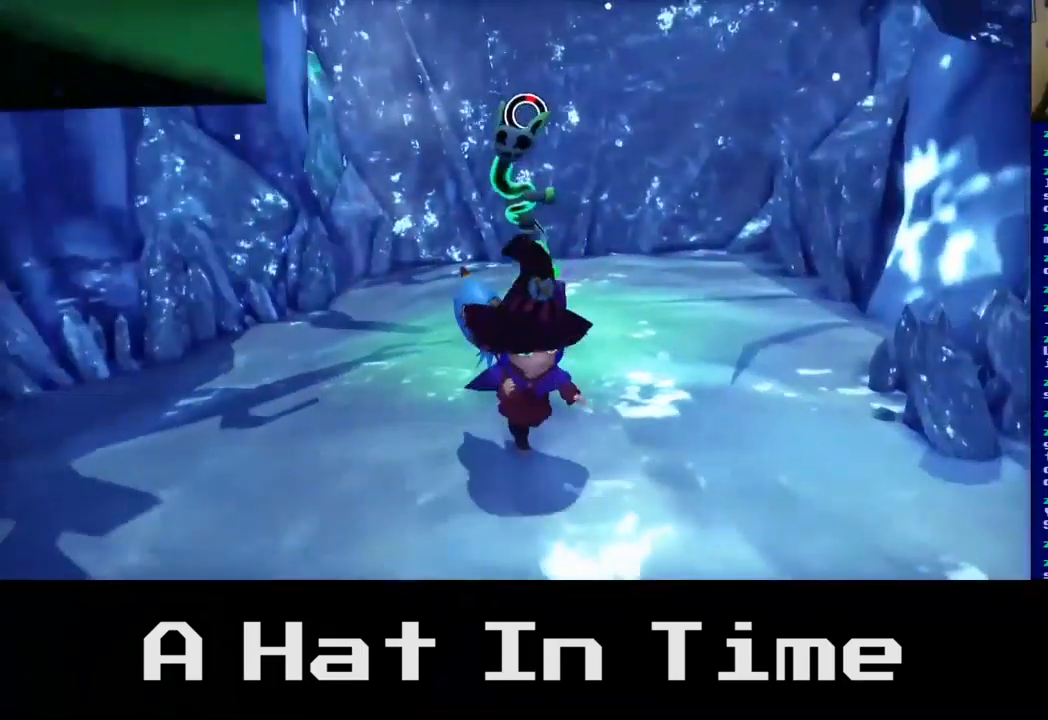
{"buttons": [], "left_stick": "down", "right_stick": "center", "events": [[83, "A", "down"], [200, "left_stick", "down"], [233, "A", "up"], [334, "A", "down"], [450, "A", "up"]]}
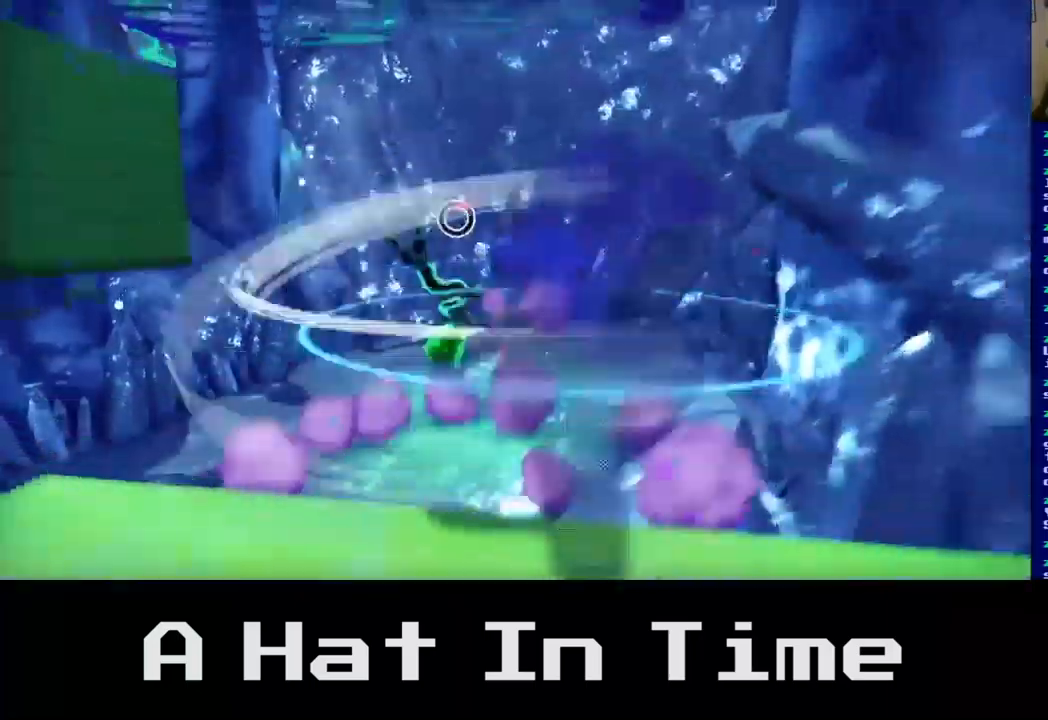
{"buttons": [], "left_stick": "up-left", "right_stick": "center", "events": [[50, "left_stick", "center"], [350, "left_stick", "up-left"]]}
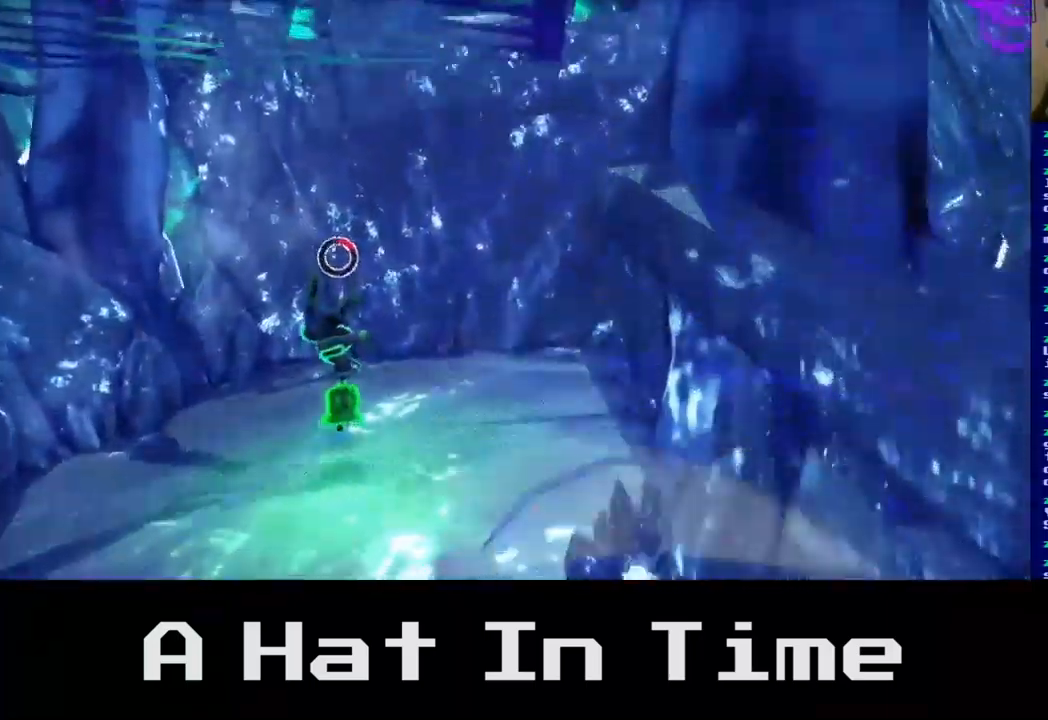
{"buttons": ["A"], "left_stick": "up-left", "right_stick": "center", "events": [[134, "left_stick", "center"], [384, "left_stick", "left"], [467, "A", "down"], [500, "left_stick", "up-left"]]}
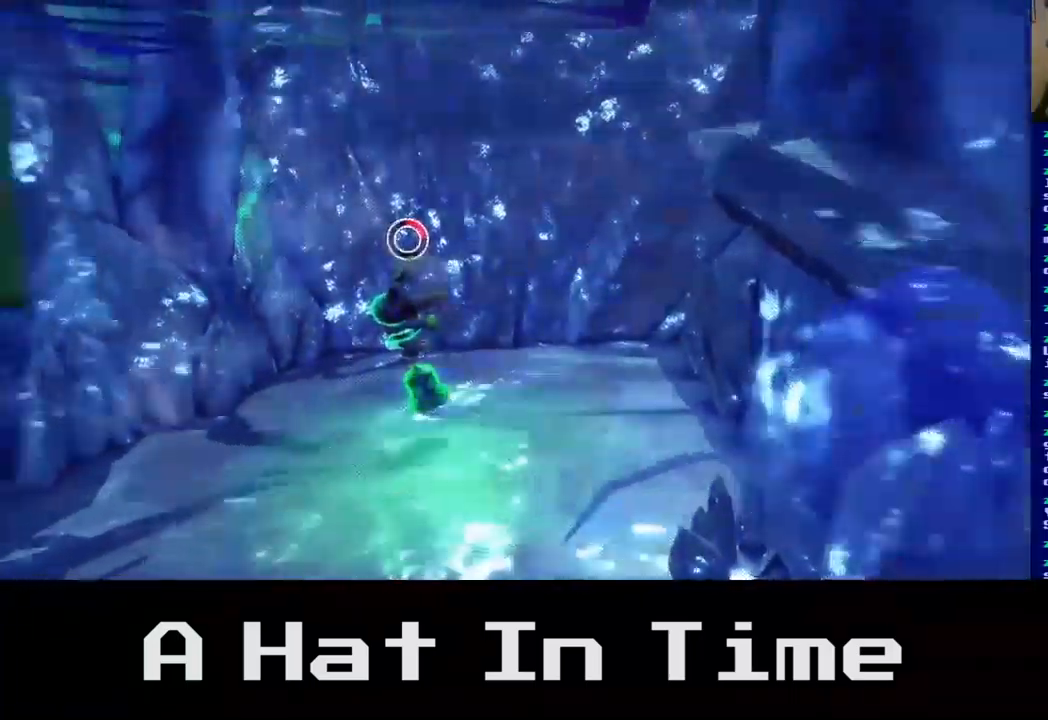
{"buttons": [], "left_stick": "up", "right_stick": "center", "events": [[134, "A", "up"], [350, "A", "down"], [450, "A", "up"], [450, "left_stick", "up"]]}